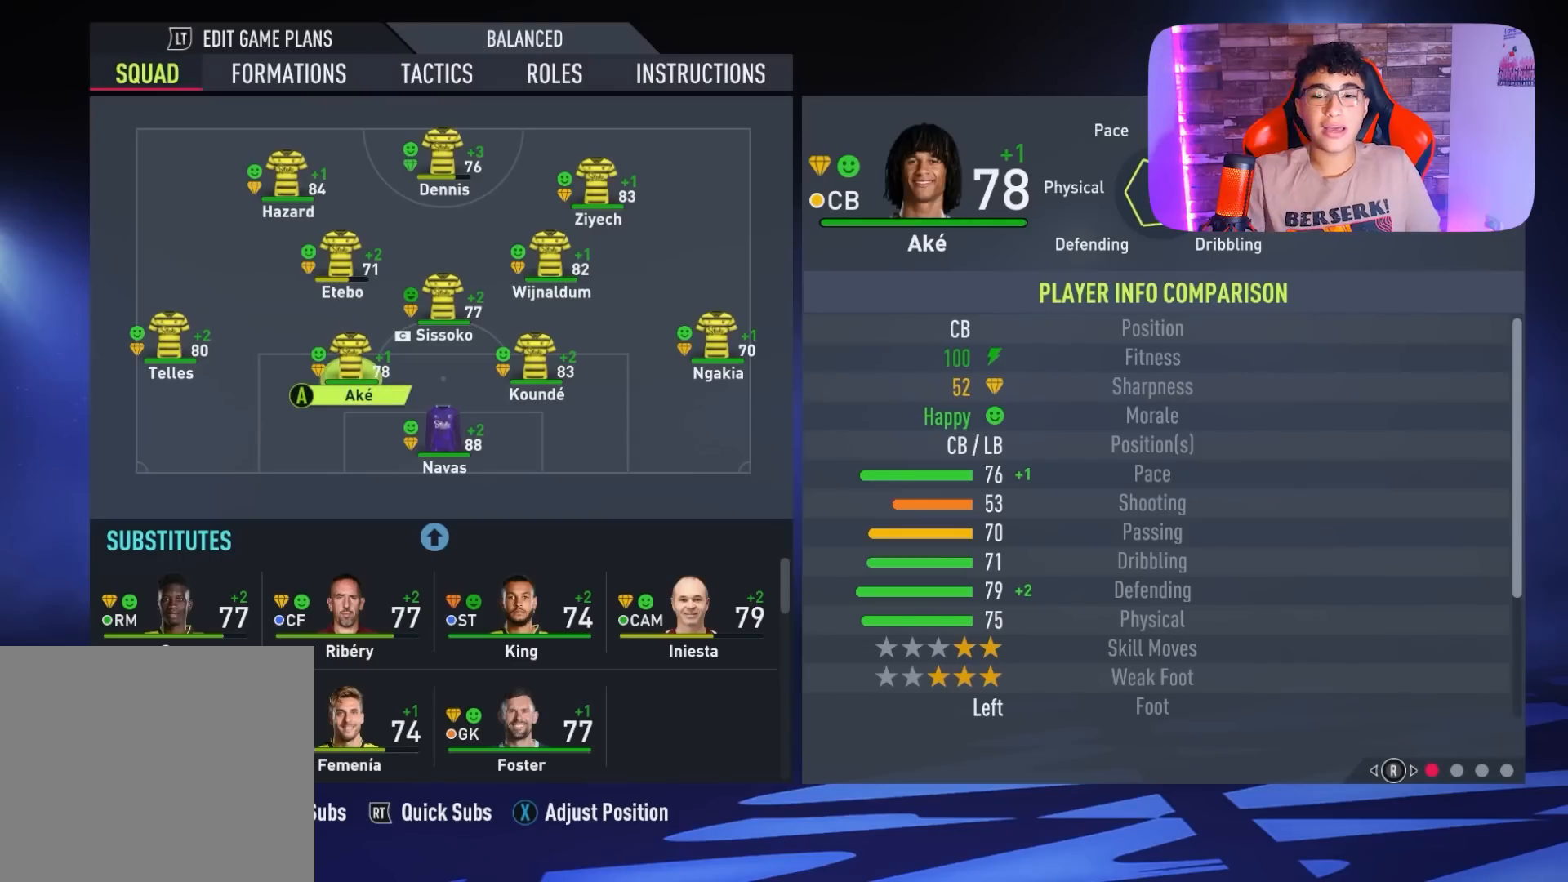
Gameplay with a controller (PlayStation layout); each line is a JSON object with the inputs held at the frame after it. "events" lists button and stick changes between this image and that frame as [ms after this image, input, new state], when the widget could be followed in between.
{"buttons": [], "left_stick": "center", "right_stick": "center", "events": []}
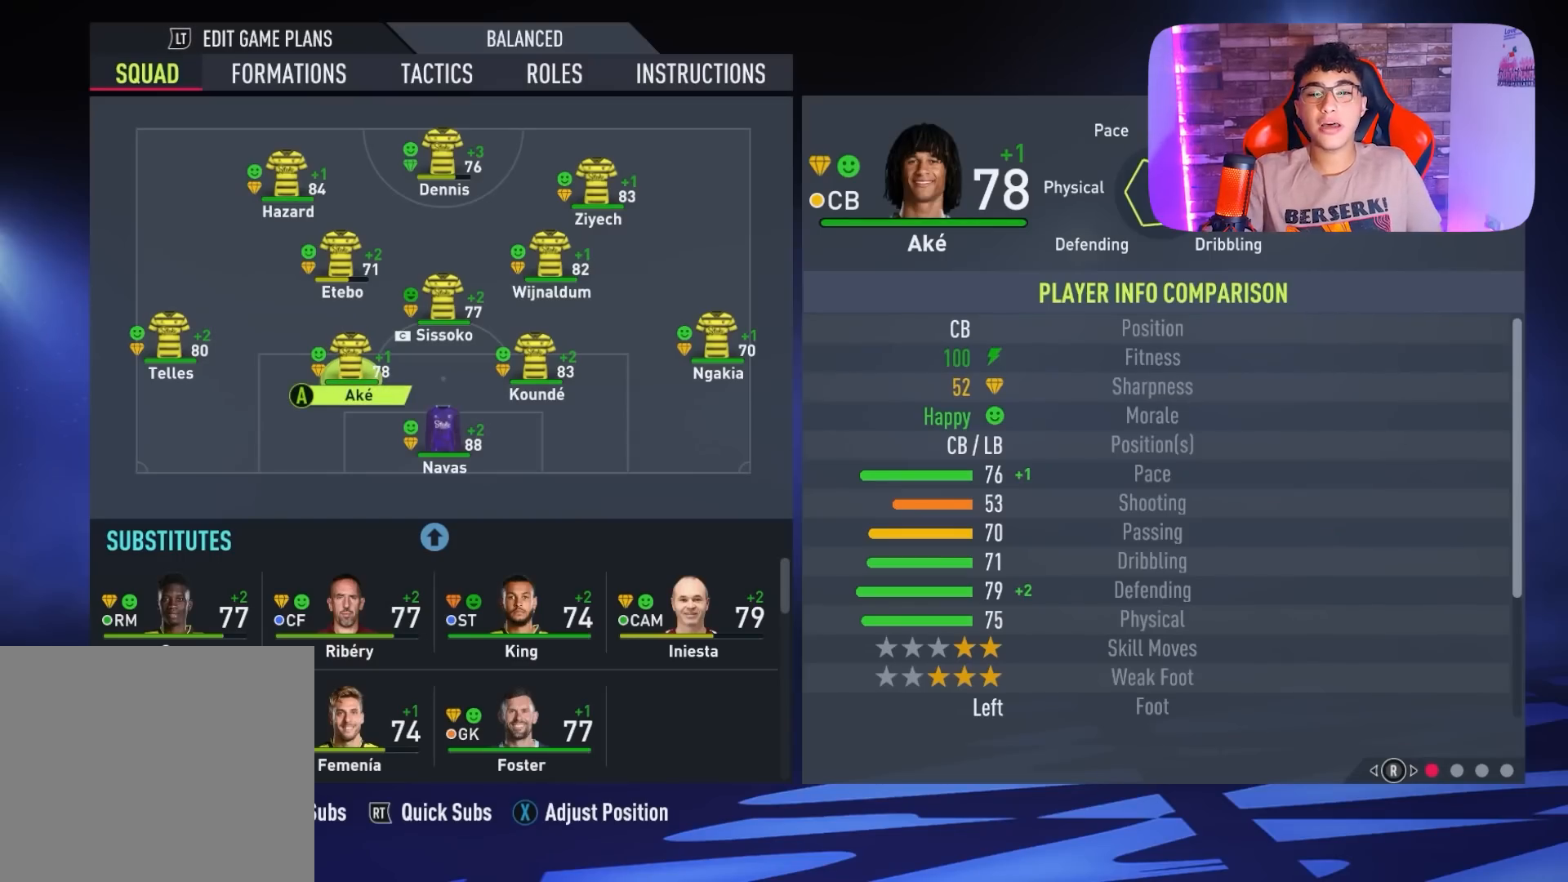
{"buttons": [], "left_stick": "center", "right_stick": "center", "events": []}
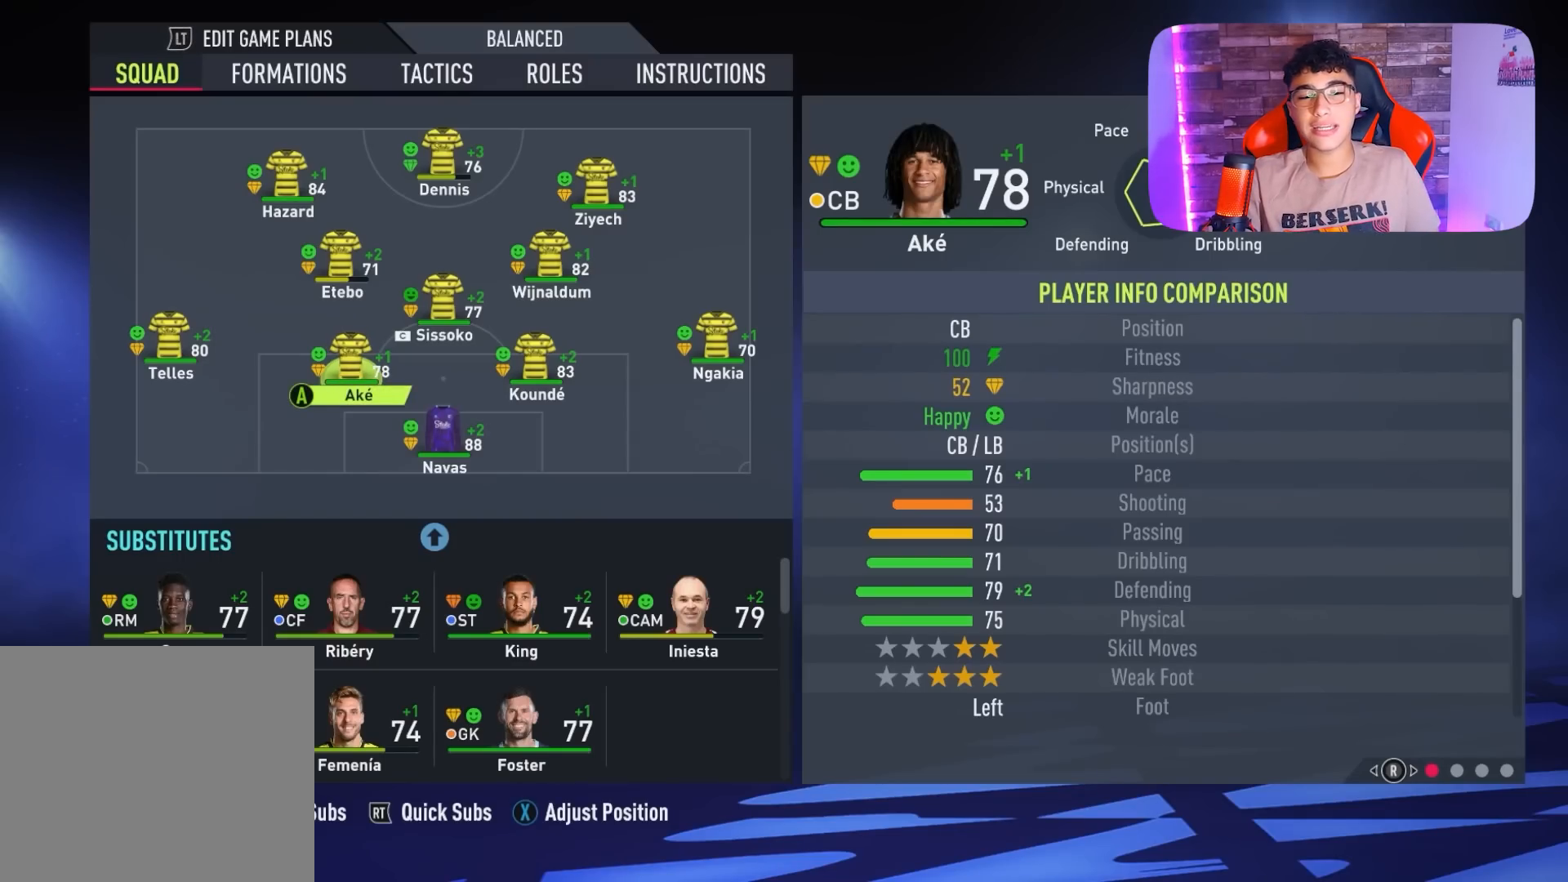
{"buttons": [], "left_stick": "center", "right_stick": "center", "events": []}
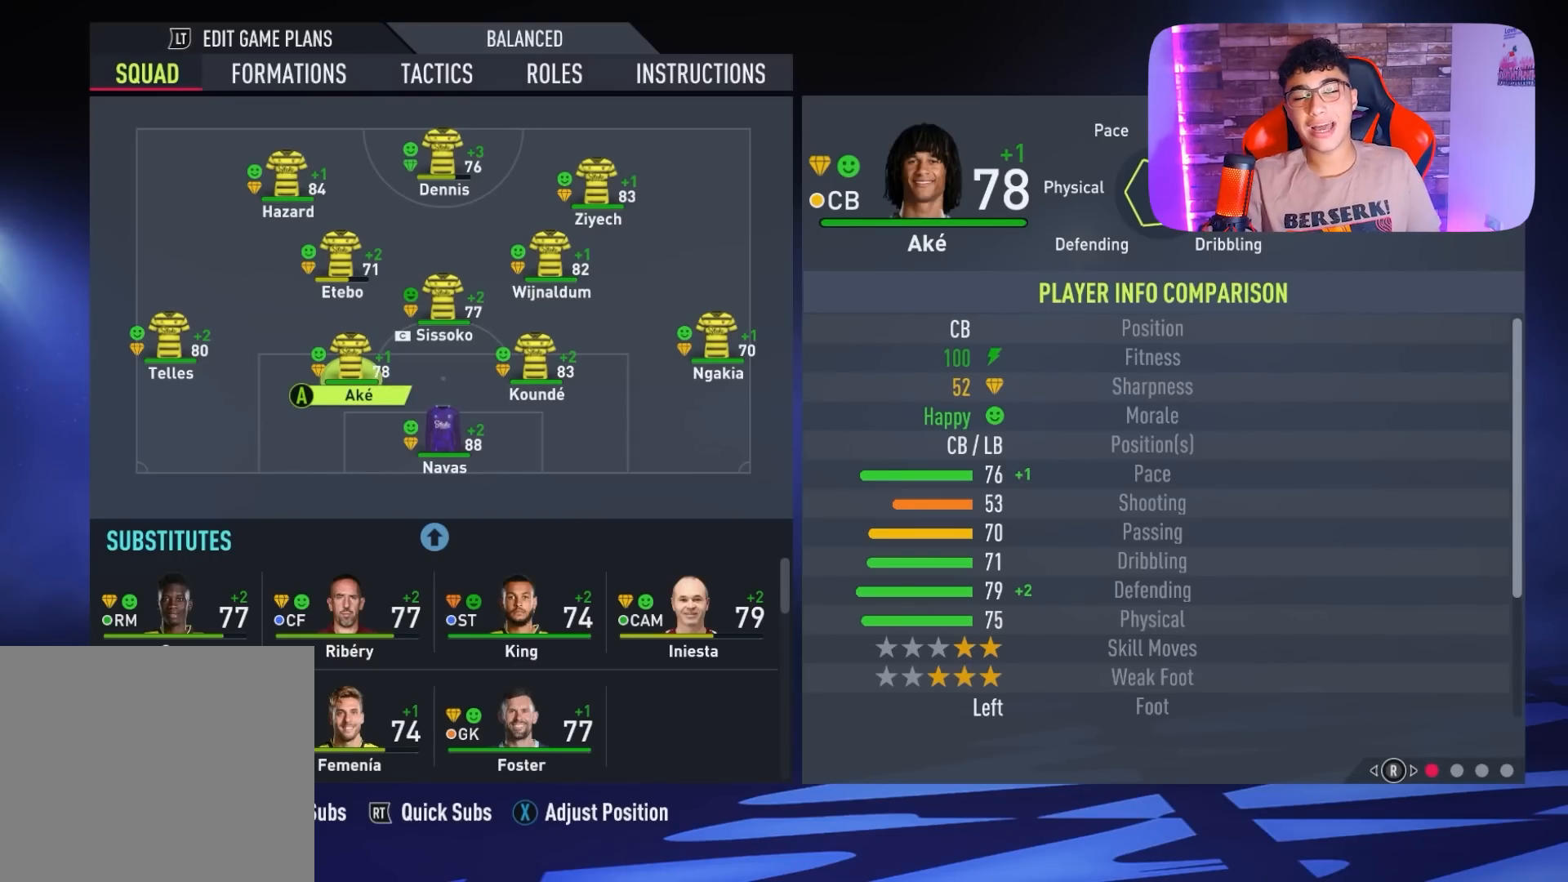
{"buttons": [], "left_stick": "center", "right_stick": "center", "events": []}
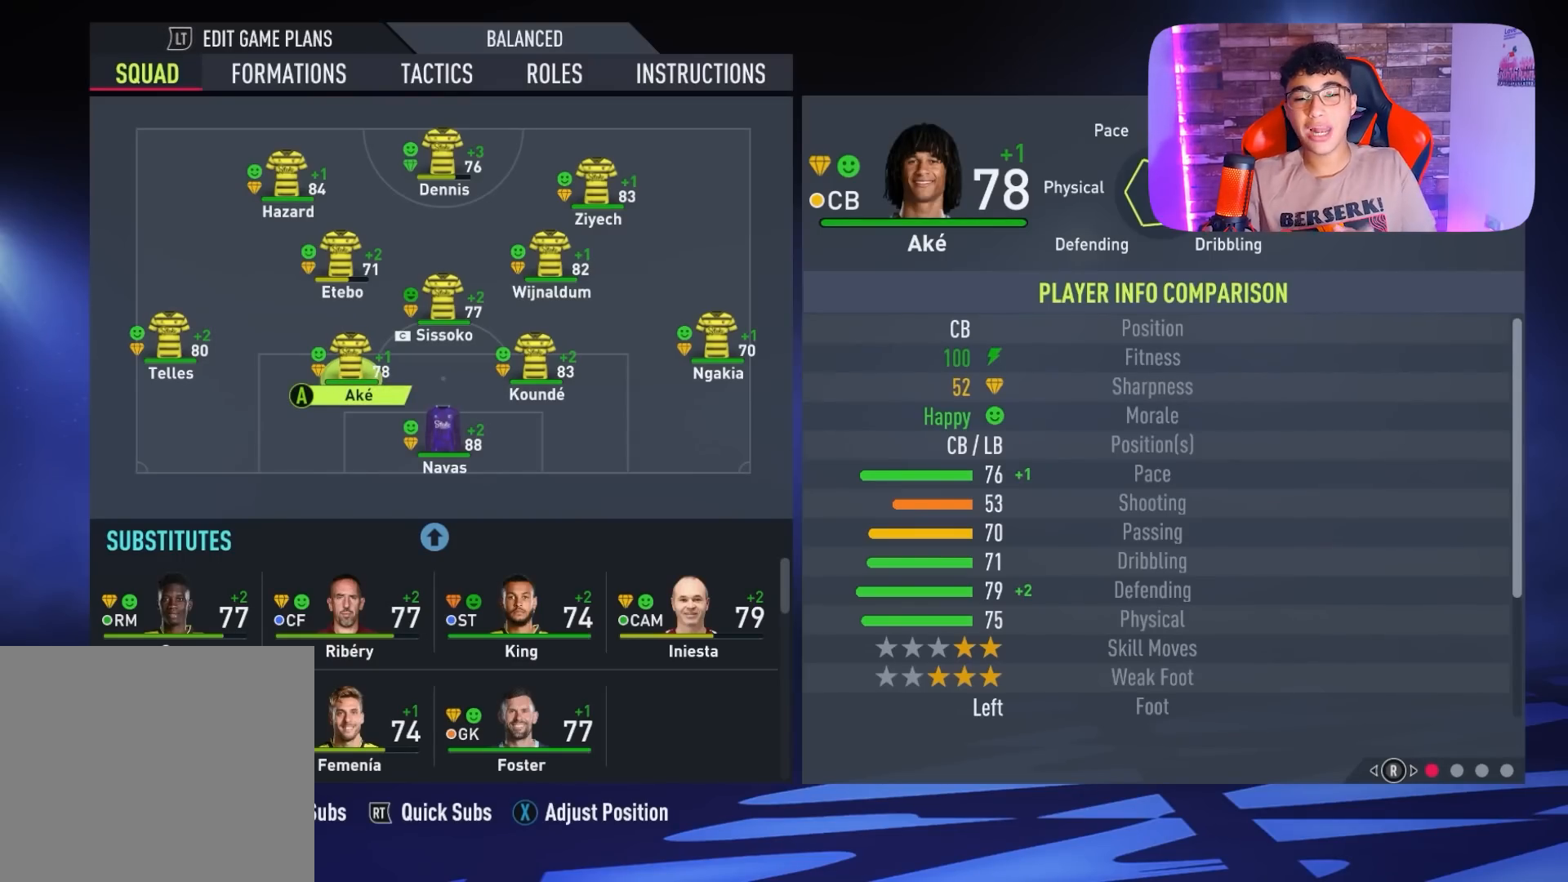
{"buttons": [], "left_stick": "center", "right_stick": "center", "events": []}
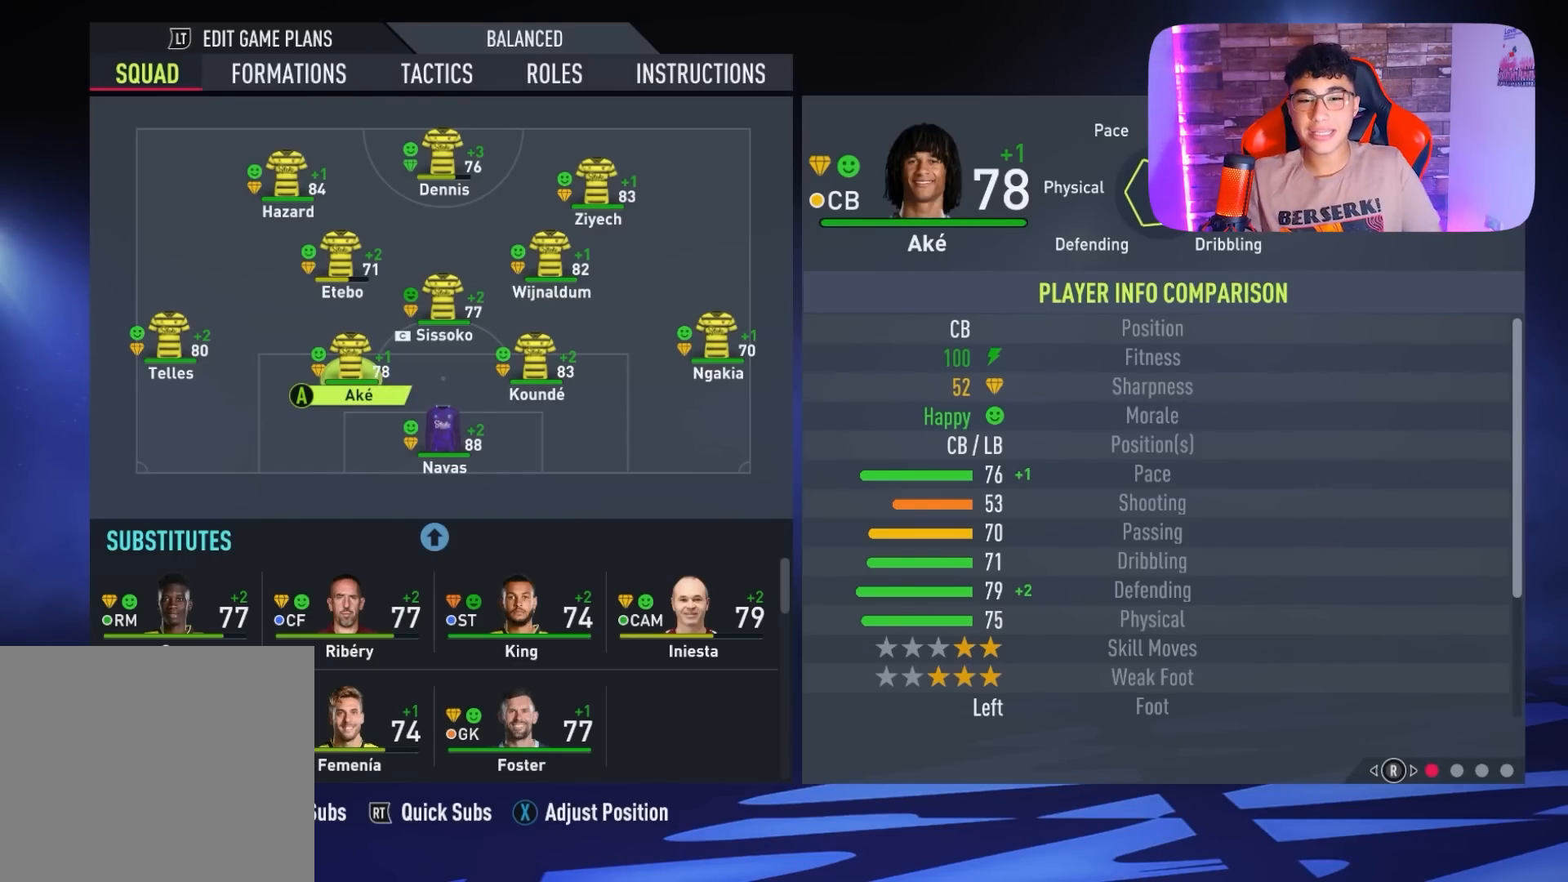
{"buttons": [], "left_stick": "center", "right_stick": "center", "events": [[267, "CROSS", "down"], [367, "CROSS", "up"]]}
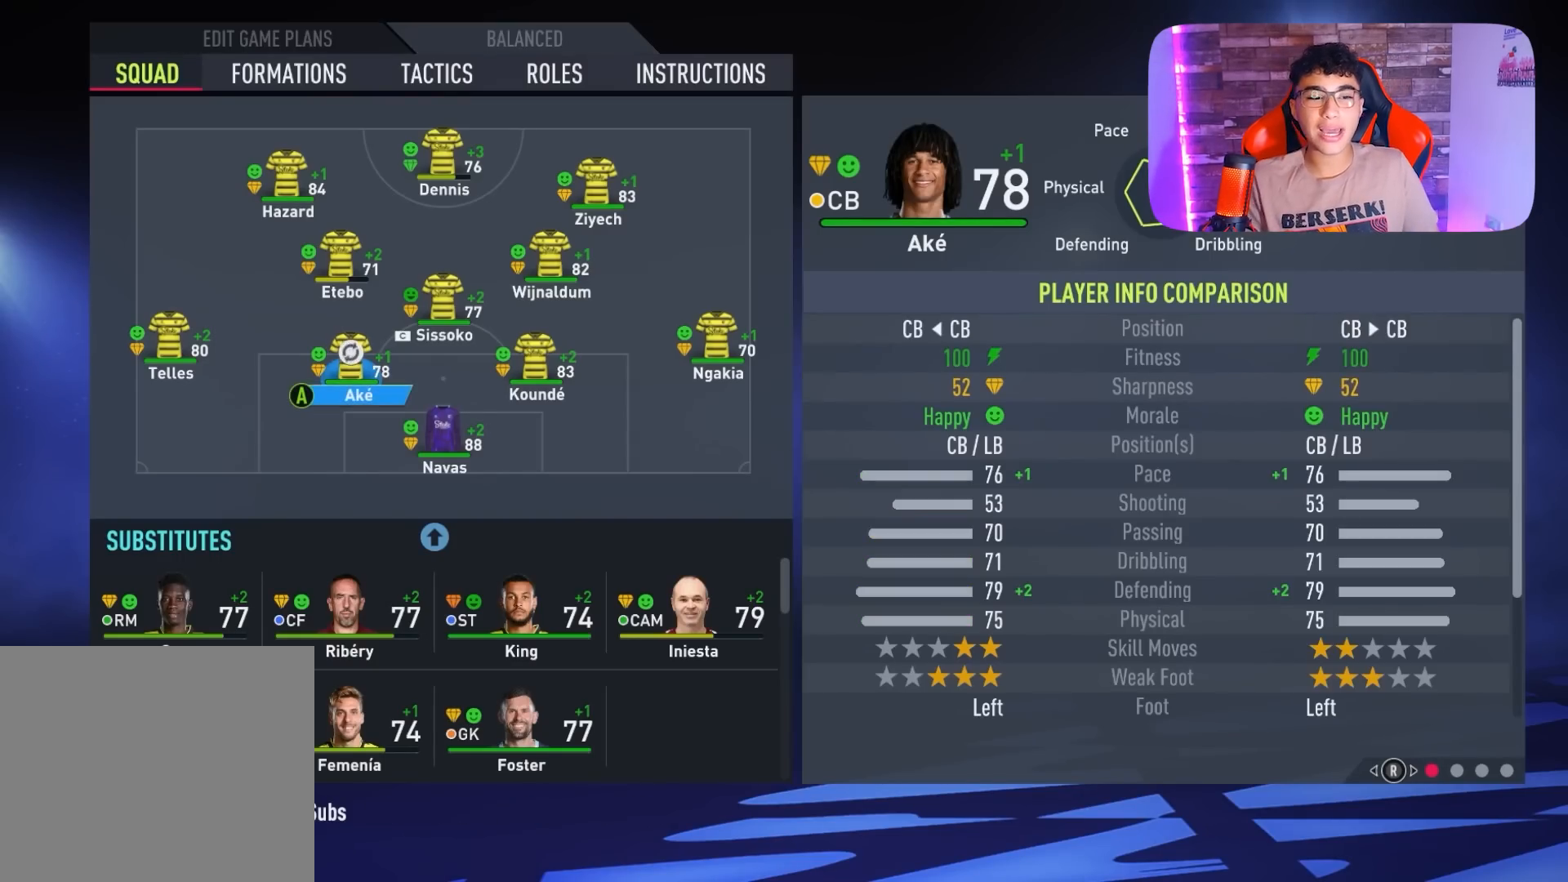
{"buttons": ["DPAD_DOWN"], "left_stick": "center", "right_stick": "center", "events": [[500, "DPAD_DOWN", "down"]]}
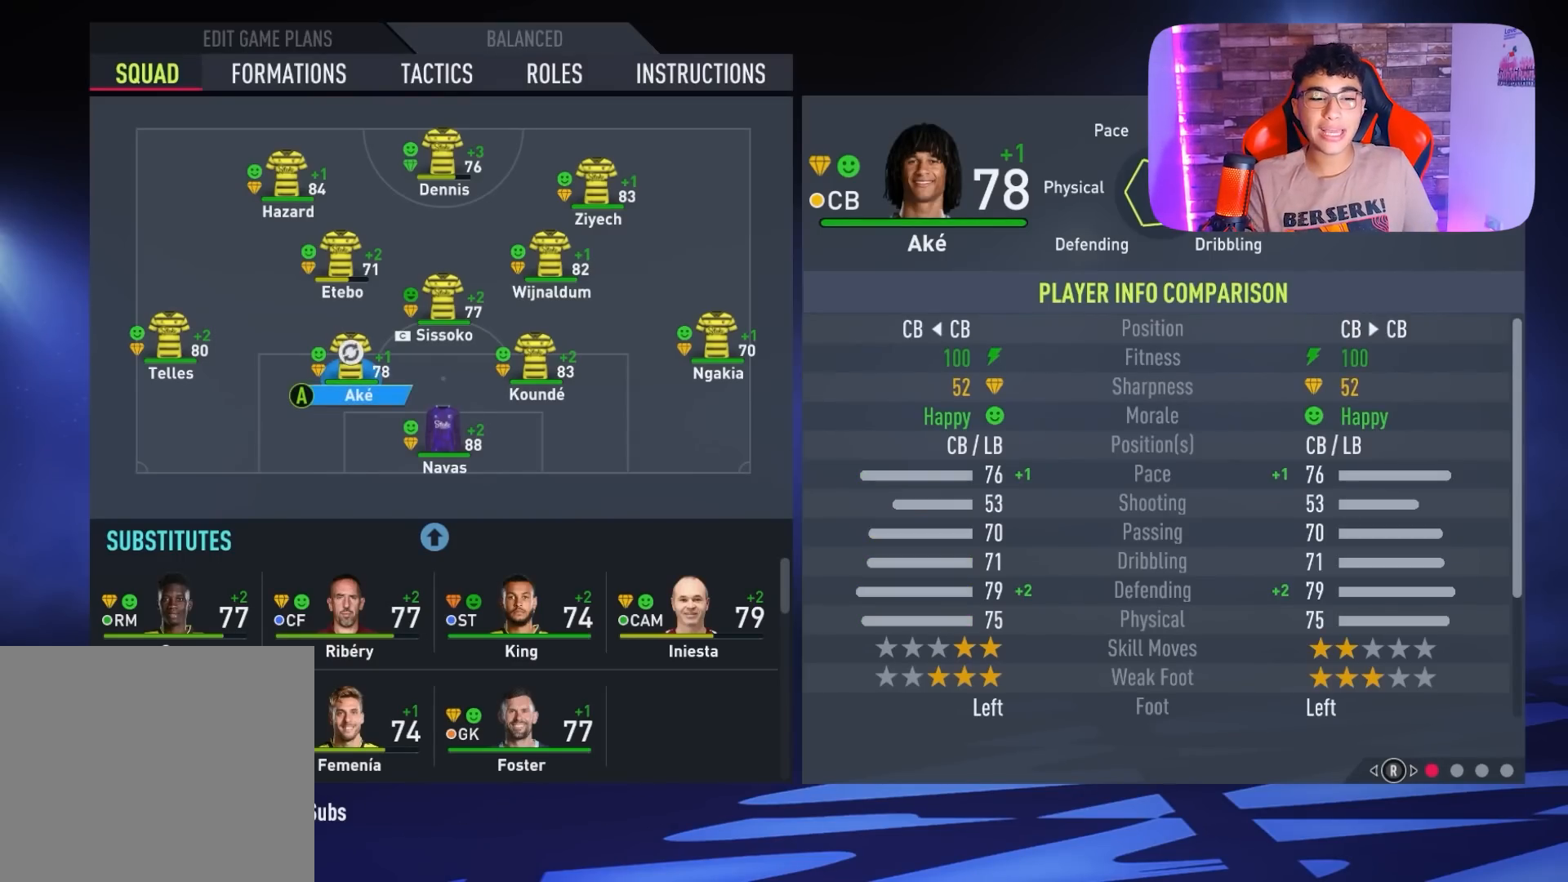
{"buttons": [], "left_stick": "center", "right_stick": "center", "events": [[133, "DPAD_DOWN", "up"], [267, "DPAD_DOWN", "down"], [400, "DPAD_DOWN", "up"]]}
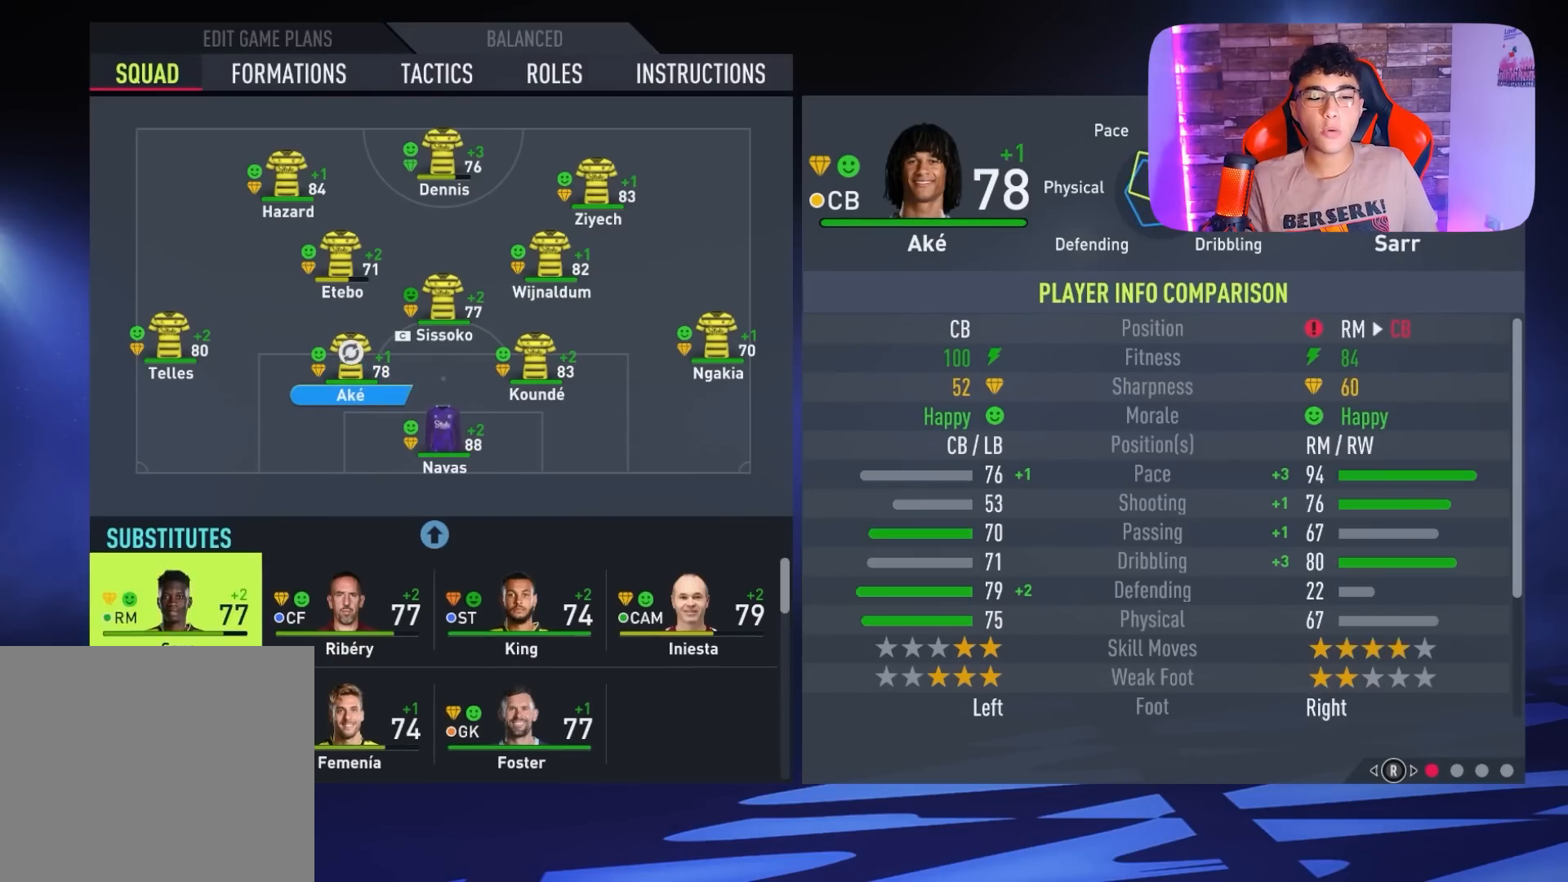
{"buttons": [], "left_stick": "center", "right_stick": "center", "events": [[200, "DPAD_DOWN", "down"], [300, "DPAD_DOWN", "up"]]}
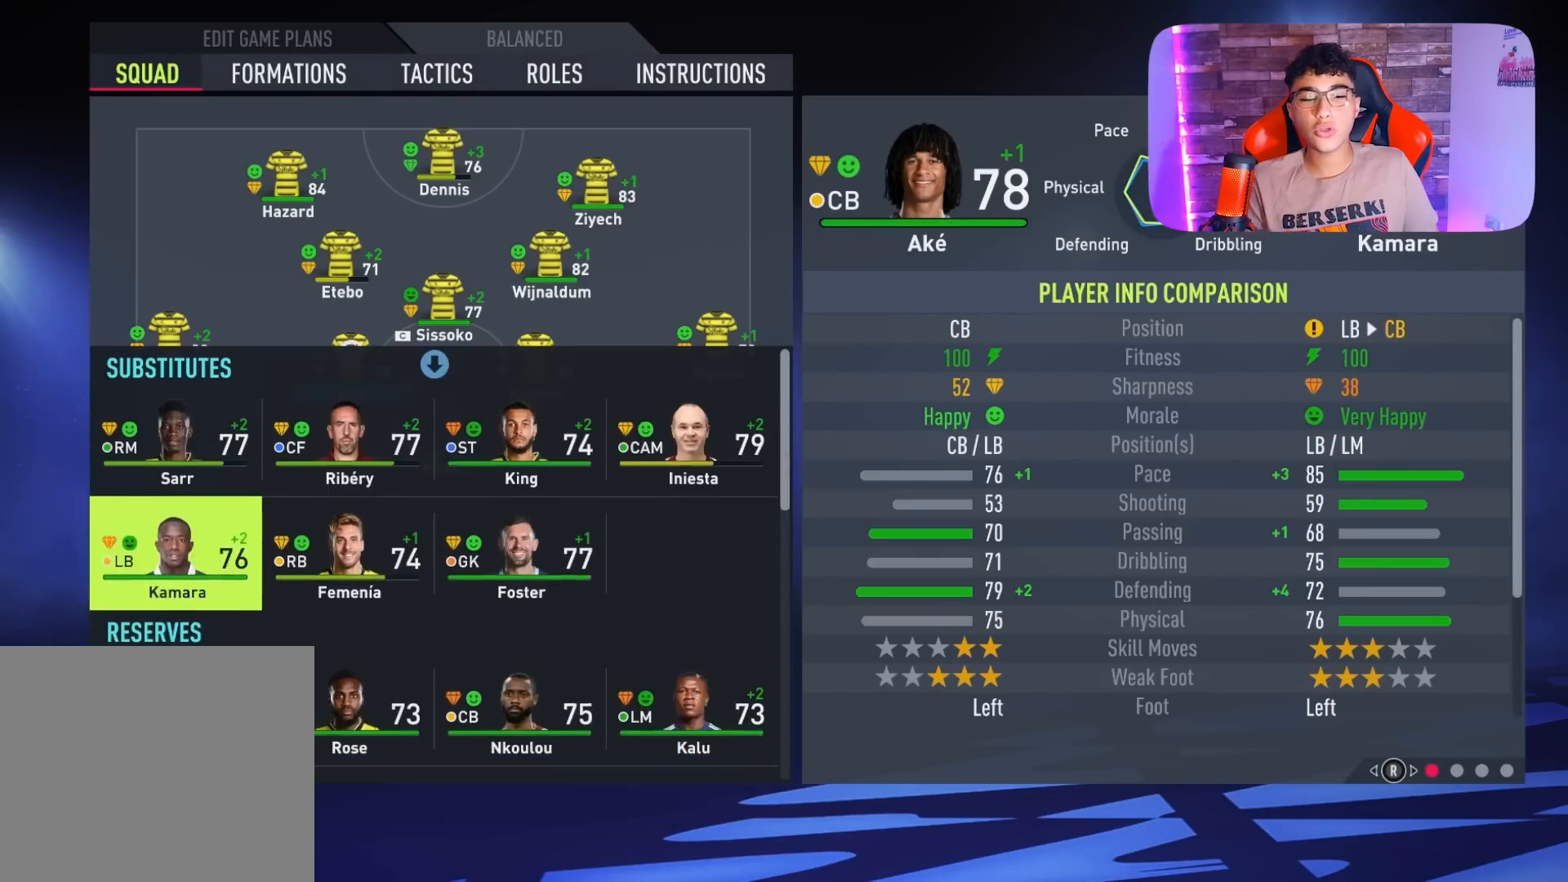
{"buttons": [], "left_stick": "center", "right_stick": "center", "events": [[233, "DPAD_RIGHT", "down"], [333, "DPAD_RIGHT", "up"]]}